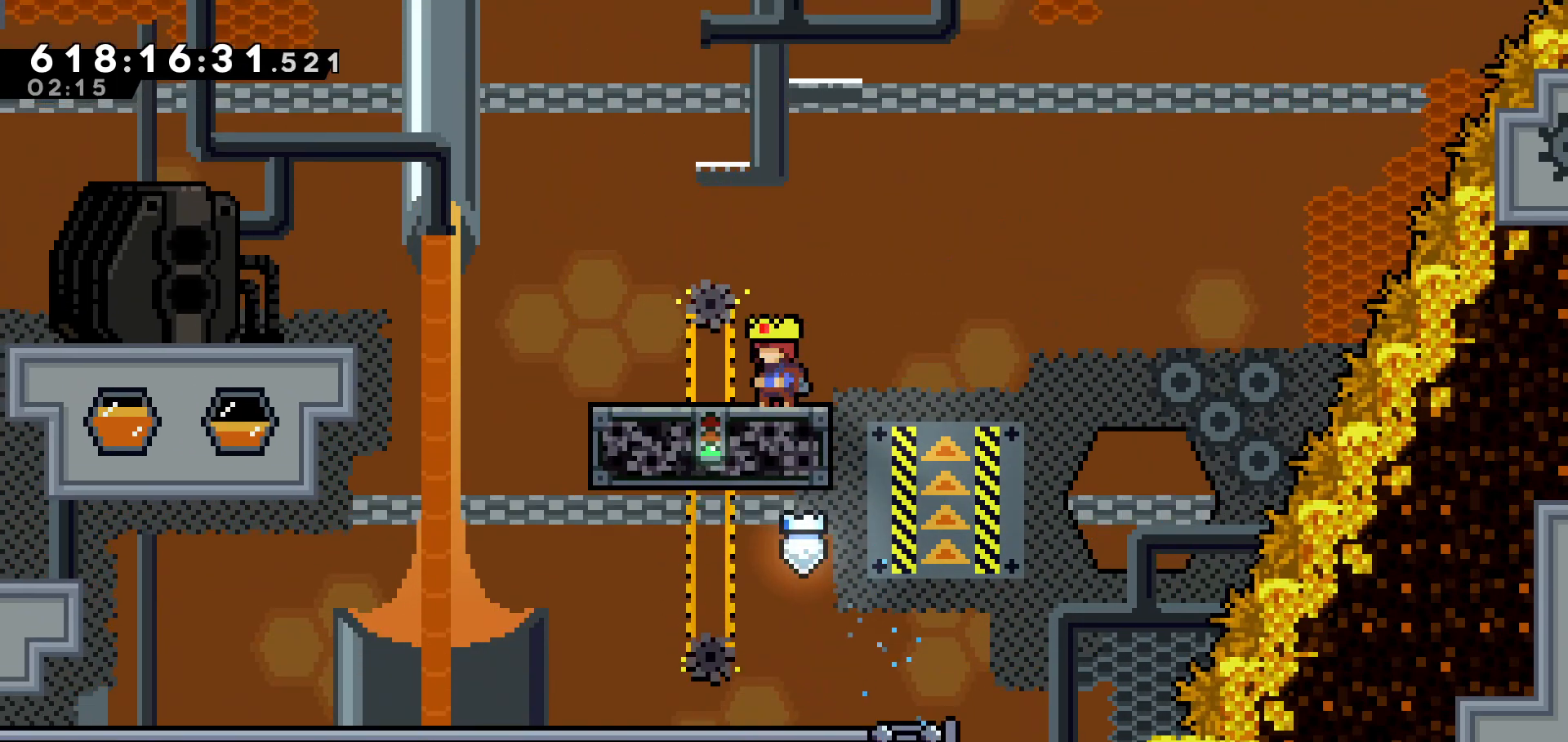
Gameplay with keyboard; each line is a JSON object with the keys held at the frame after it. "events" lists presses ("down") and releases ("up") of "dash", "demo", "down", "grab", "jump", "jump2", "left", "pause", "right" and "up" between this image and that frame as [ms after this image, input, new state], when the widget could be followed in between. No other keys are recorded. Mouse input is not recorded. Key names are as the overlay labels them; some are game actions (e.g. jump) rather than physical keys.
{"keys": ["jump"], "events": [[133, "jump", "down"]]}
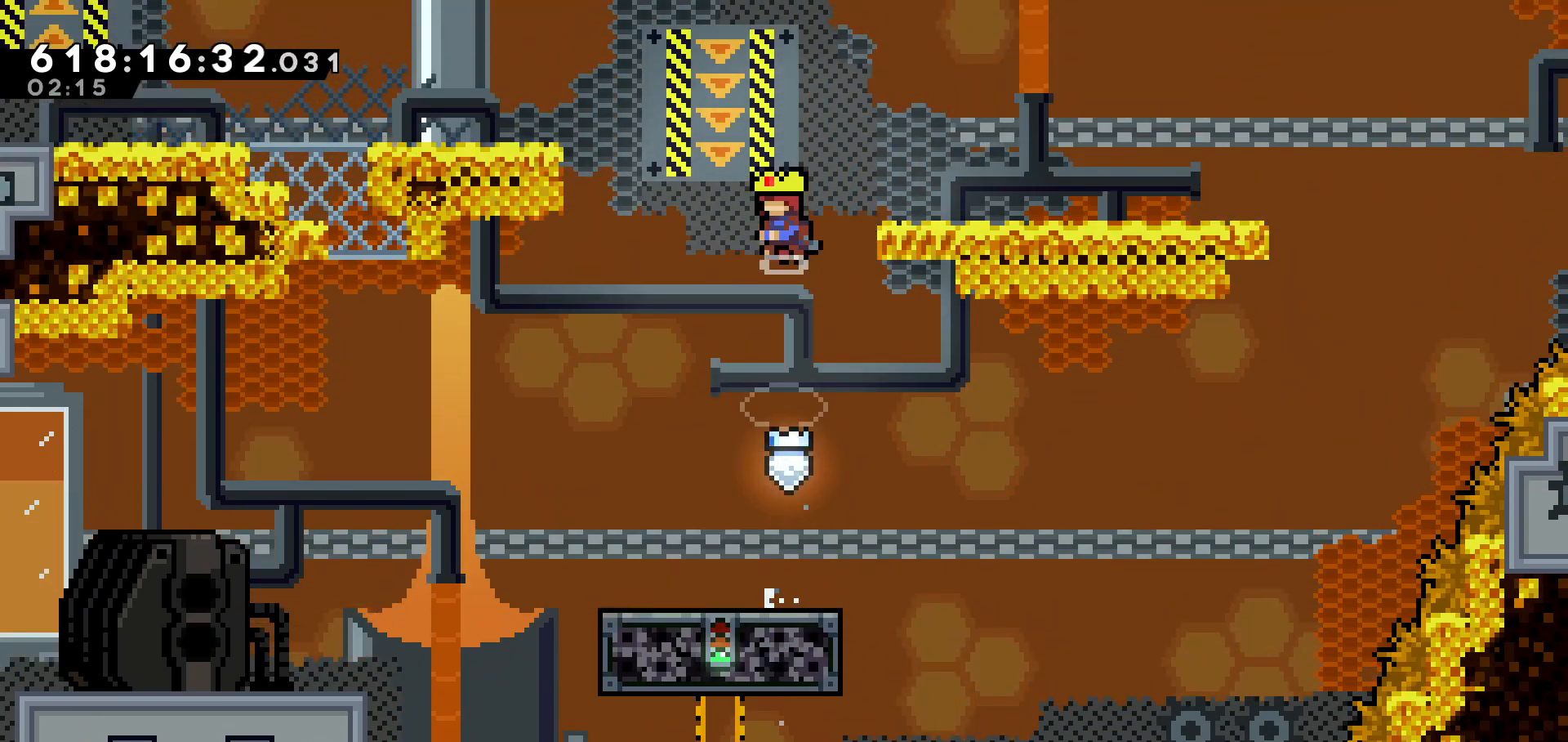
{"keys": ["dash", "up"], "events": [[150, "jump", "up"], [200, "up", "down"], [383, "dash", "down"]]}
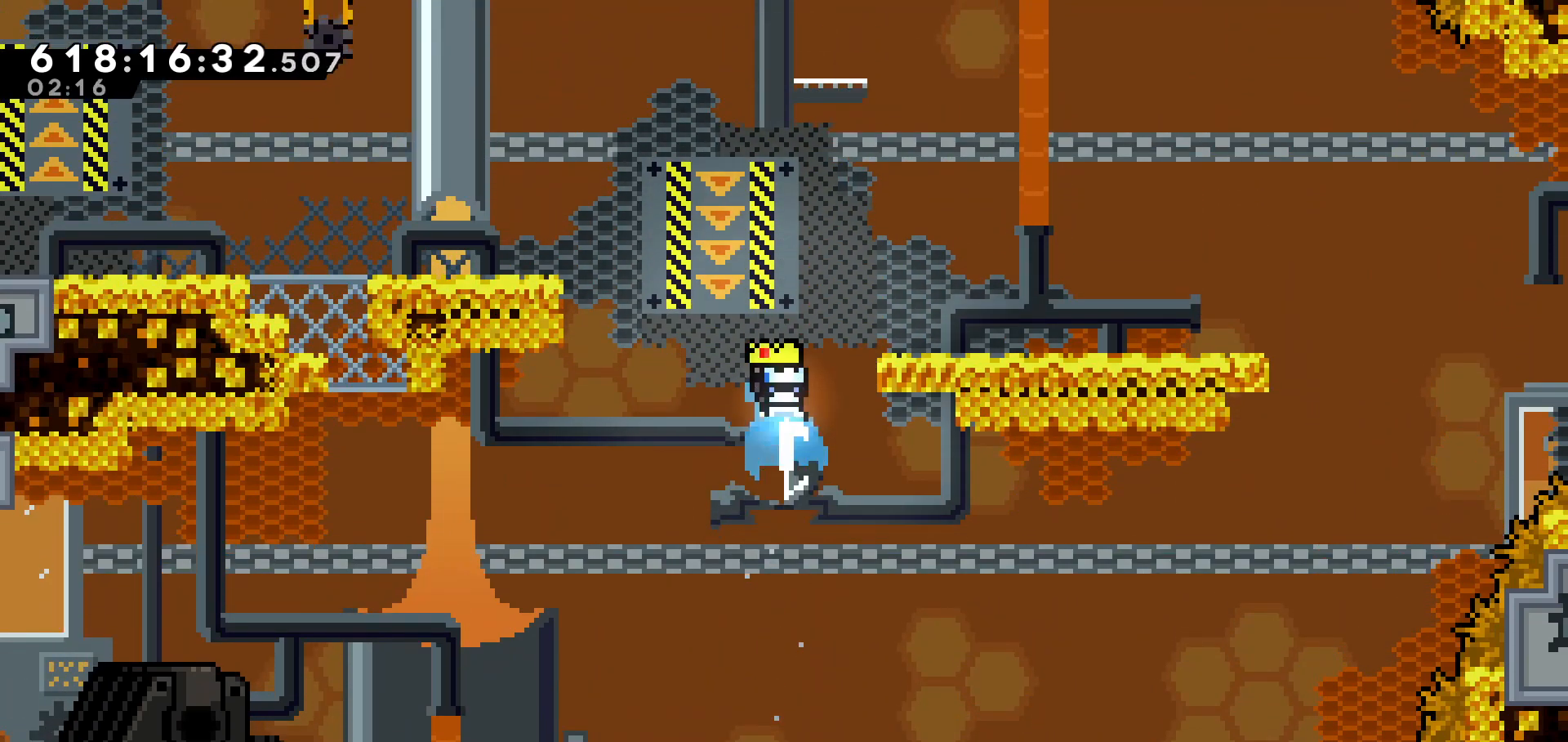
{"keys": [], "events": [[33, "dash", "up"], [133, "right", "down"], [233, "up", "up"], [450, "right", "up"]]}
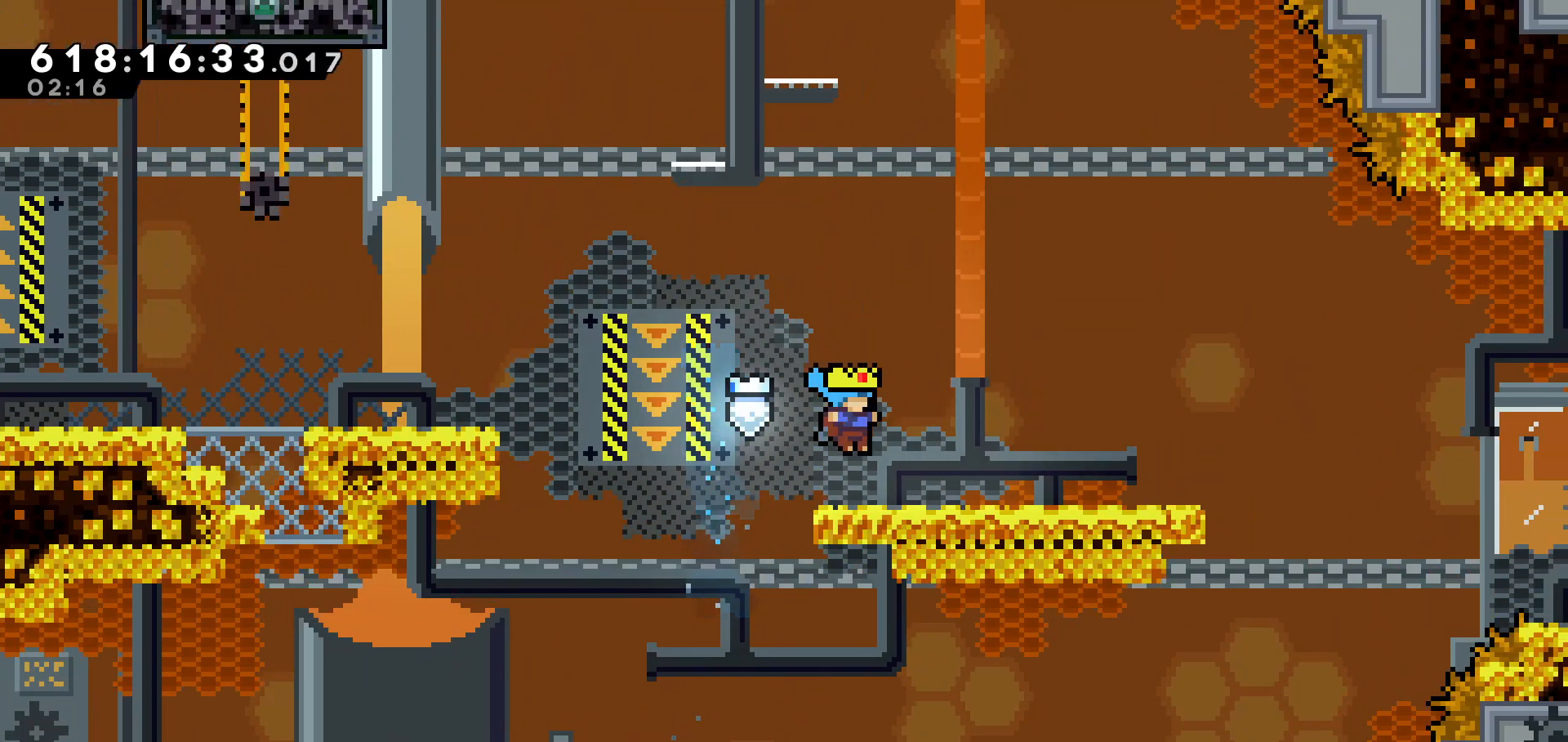
{"keys": ["dash", "left", "up"], "events": [[50, "left", "down"], [133, "jump", "down"], [333, "jump", "up"], [333, "up", "down"], [433, "dash", "down"]]}
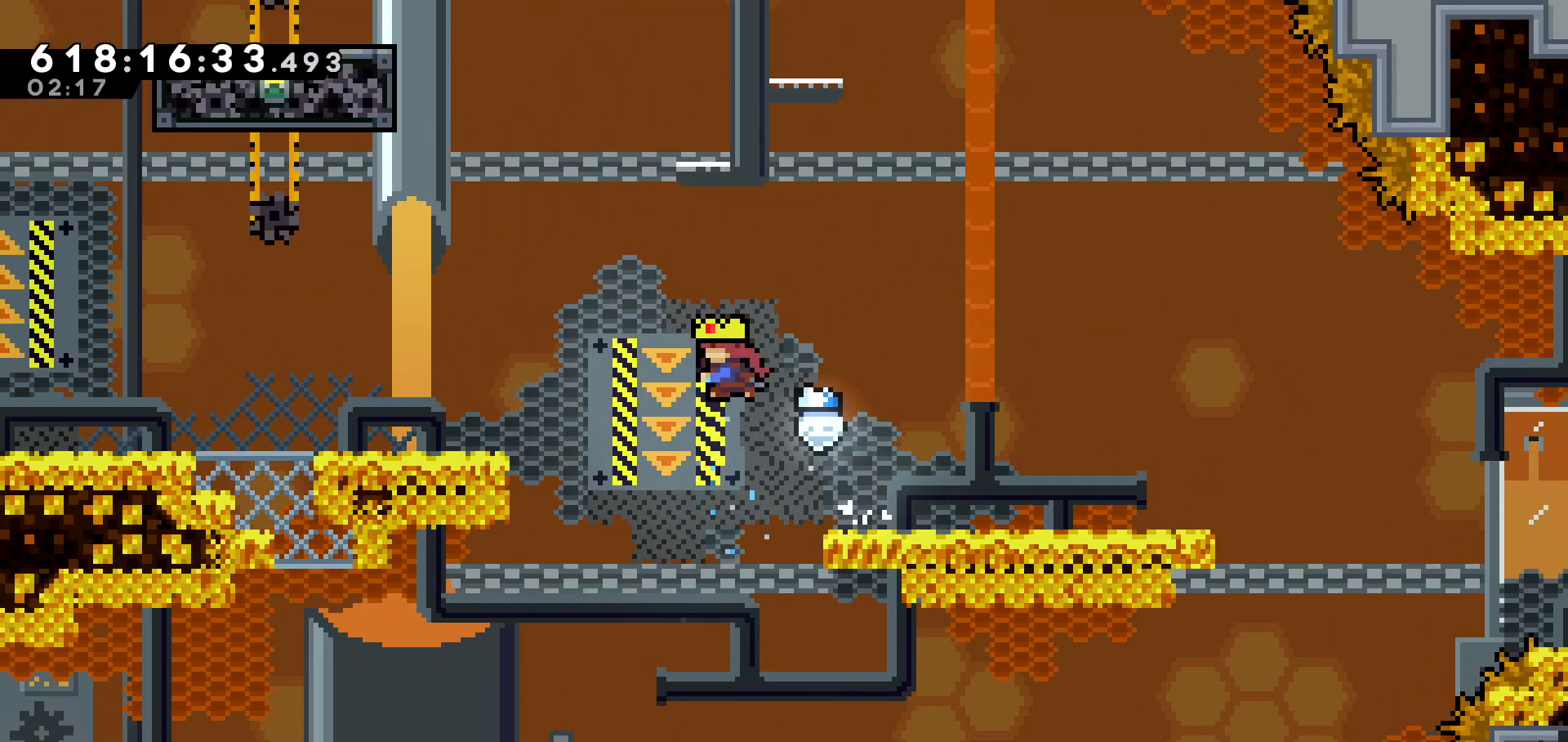
{"keys": [], "events": [[100, "dash", "up"], [150, "up", "up"], [433, "left", "up"]]}
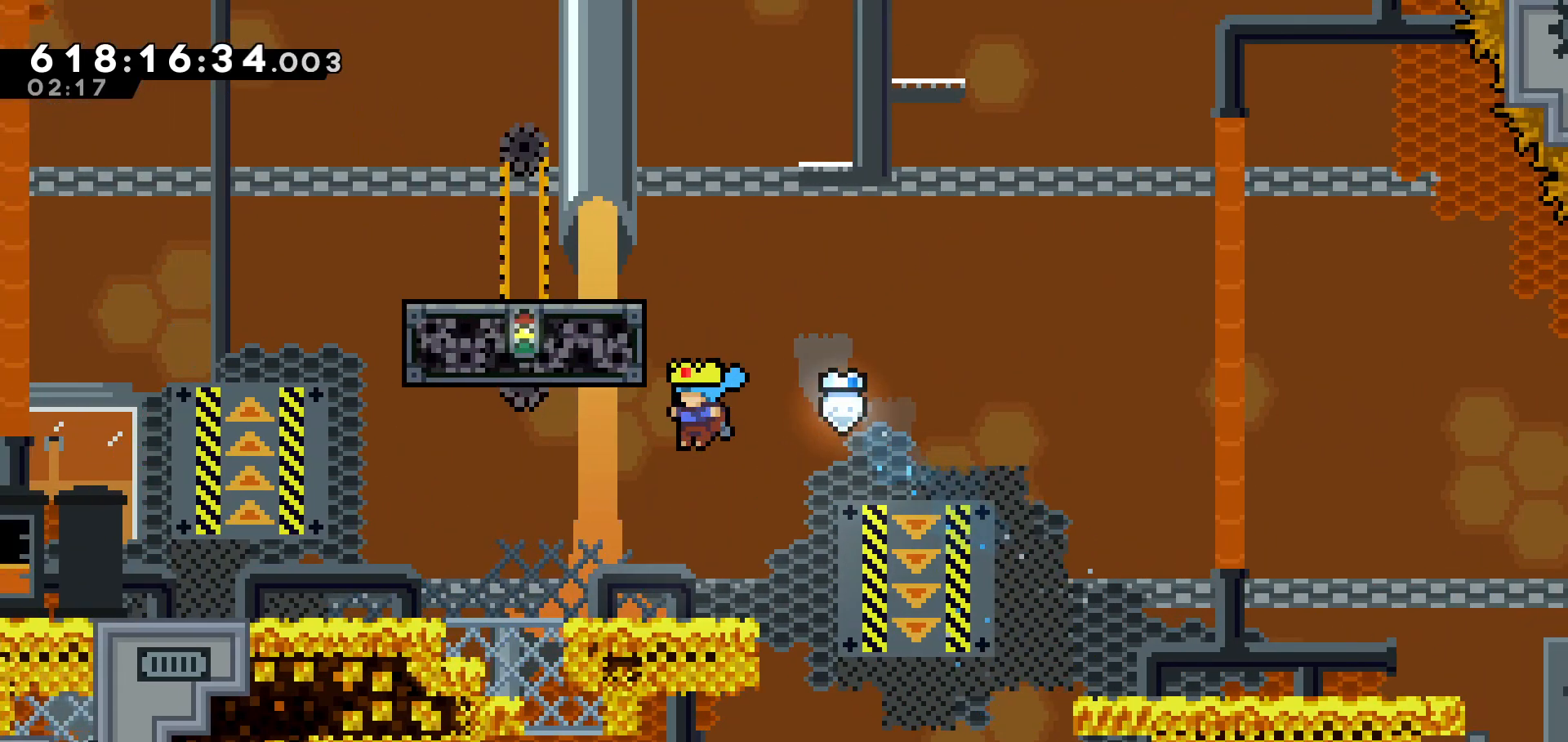
{"keys": ["up"], "events": [[333, "jump", "down"], [500, "jump", "up"], [500, "up", "down"]]}
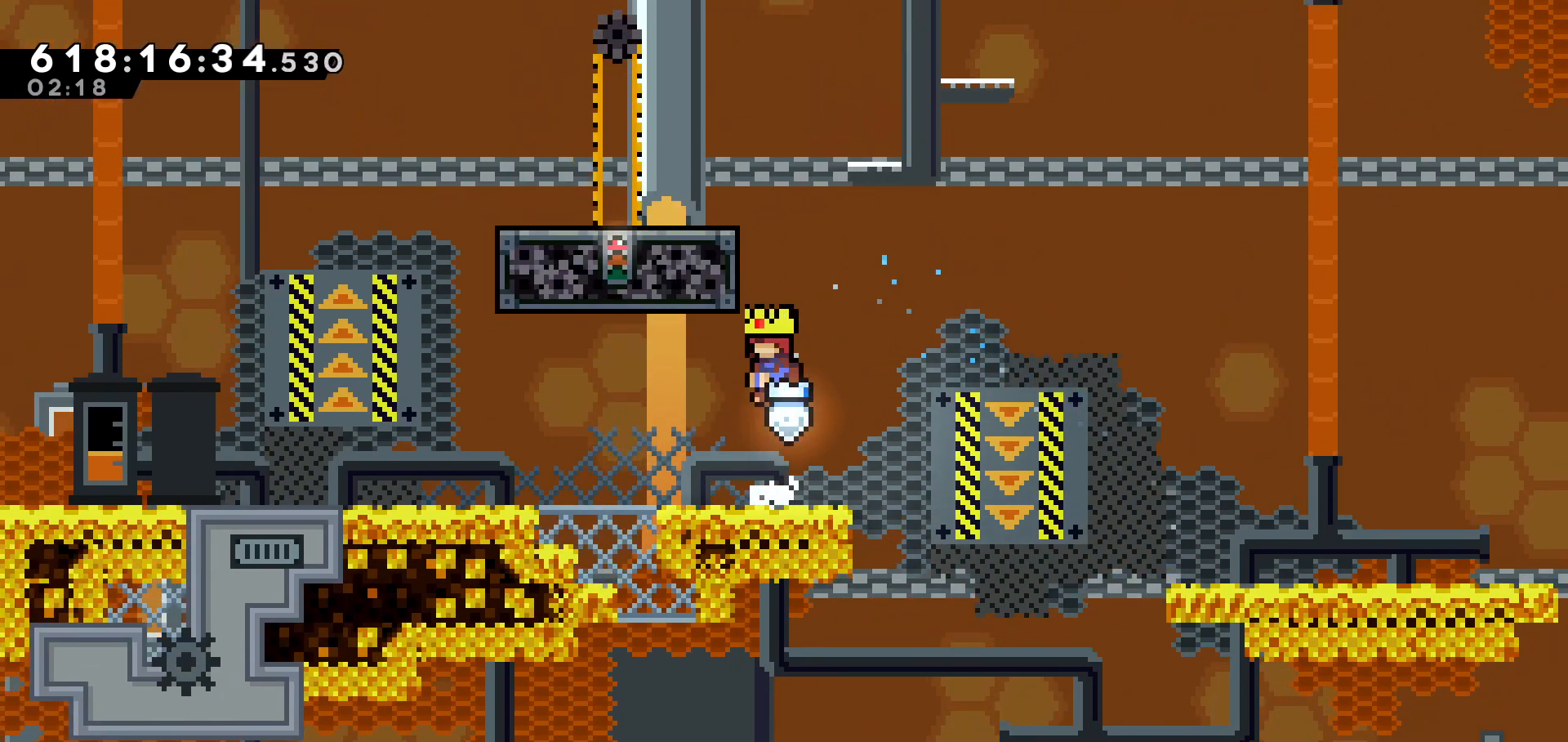
{"keys": ["left"], "events": [[83, "dash", "down"], [333, "dash", "up"], [333, "left", "down"], [333, "up", "up"]]}
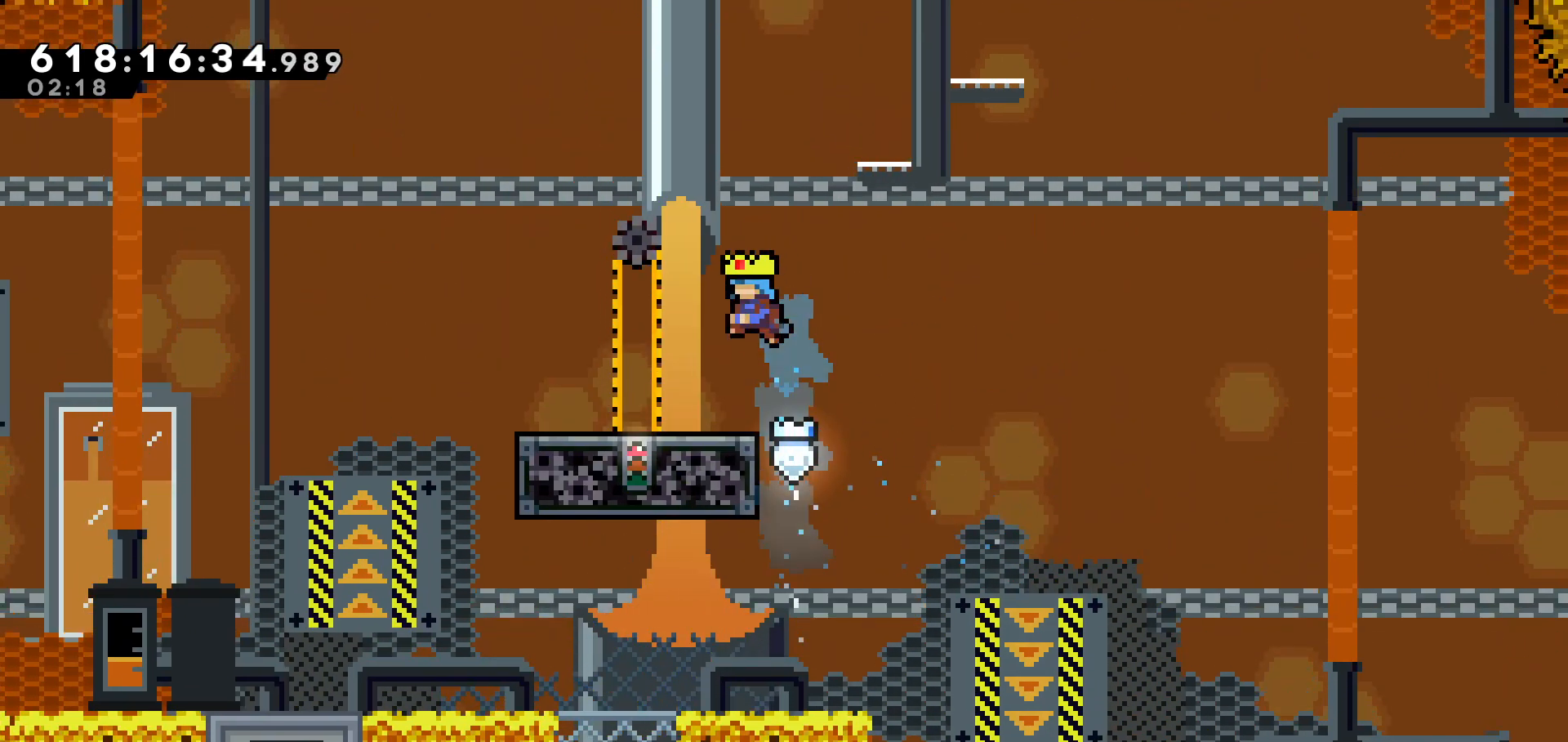
{"keys": [], "events": [[50, "left", "up"]]}
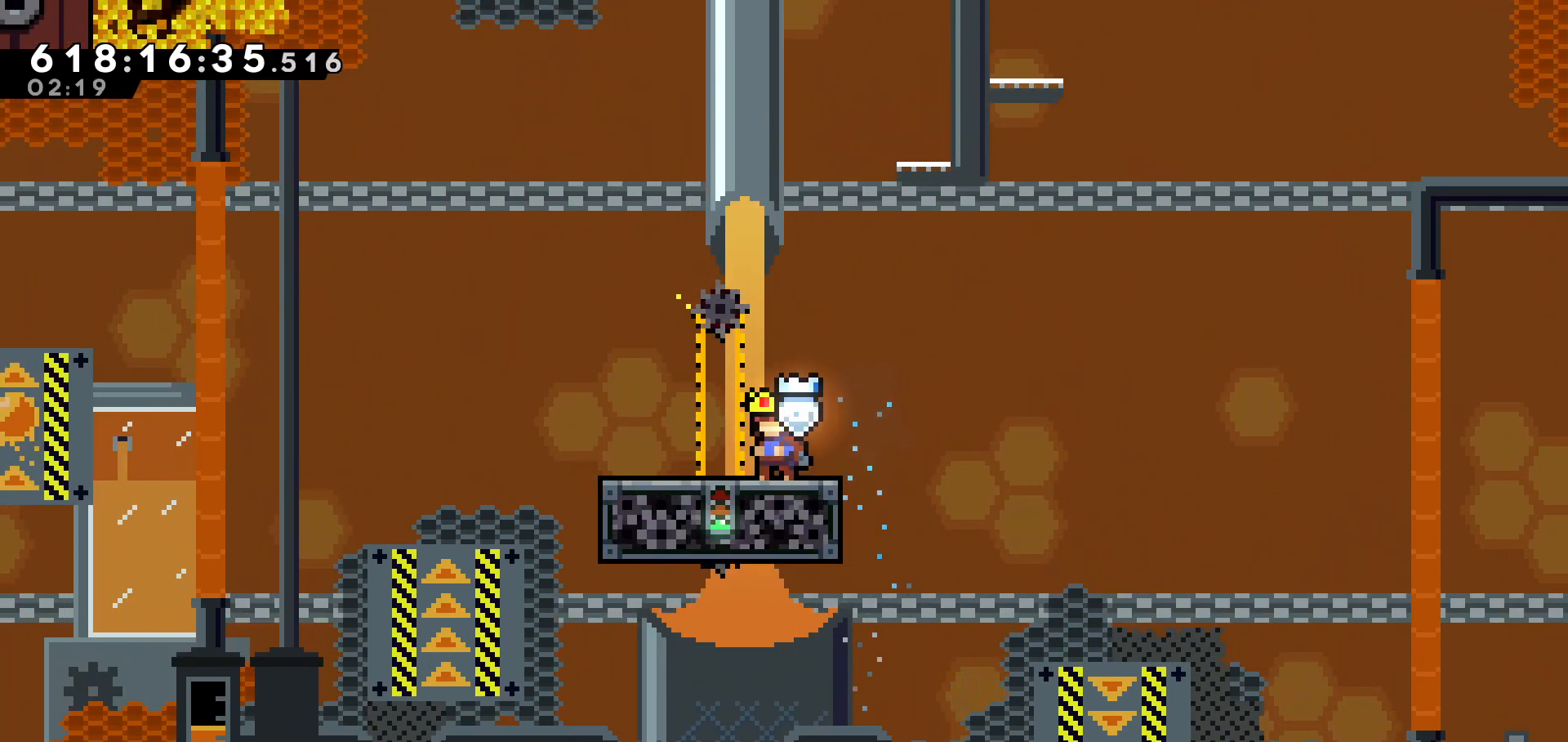
{"keys": ["jump"], "events": [[350, "jump", "down"]]}
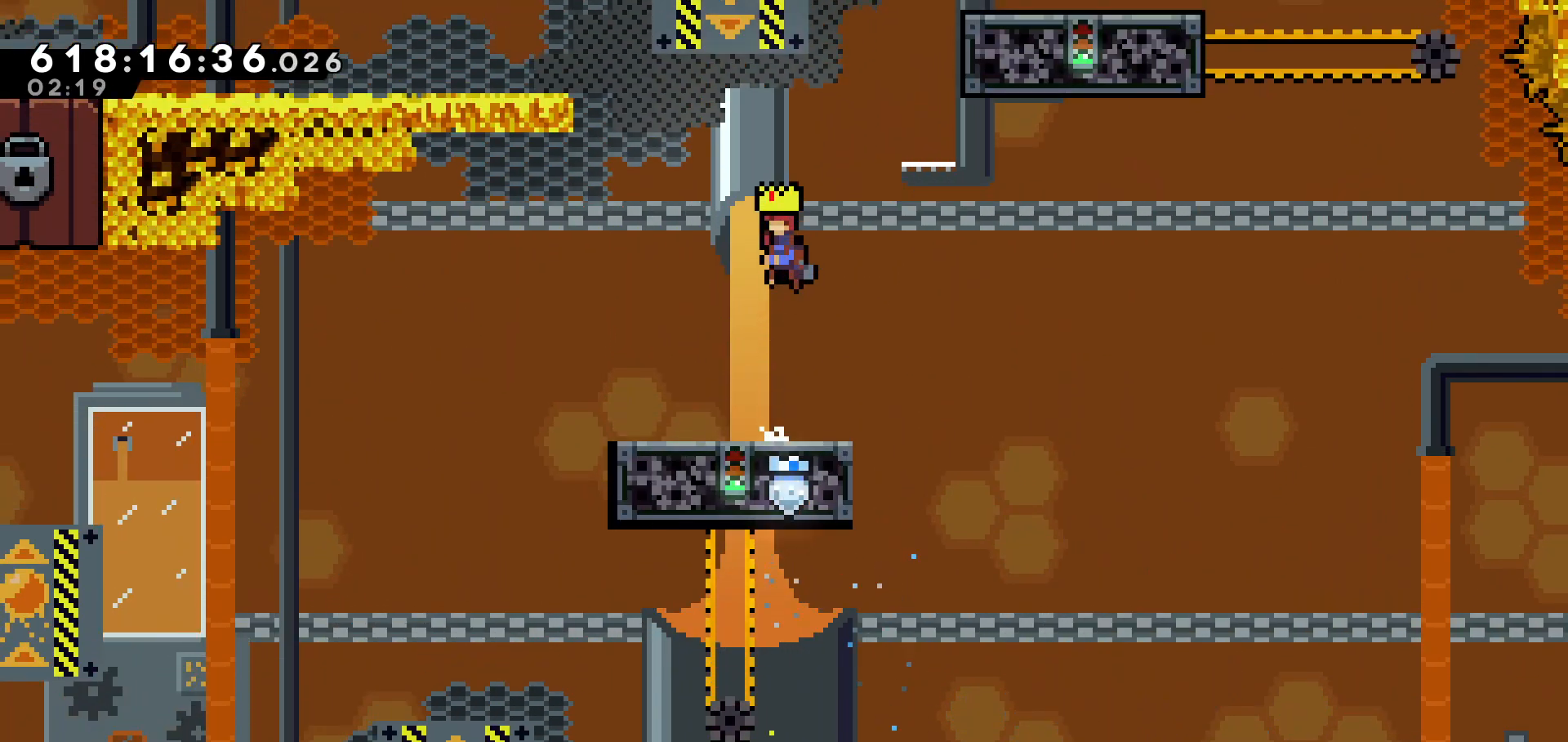
{"keys": ["dash", "right", "up"], "events": [[183, "right", "down"], [283, "jump", "up"], [333, "up", "down"], [383, "dash", "down"]]}
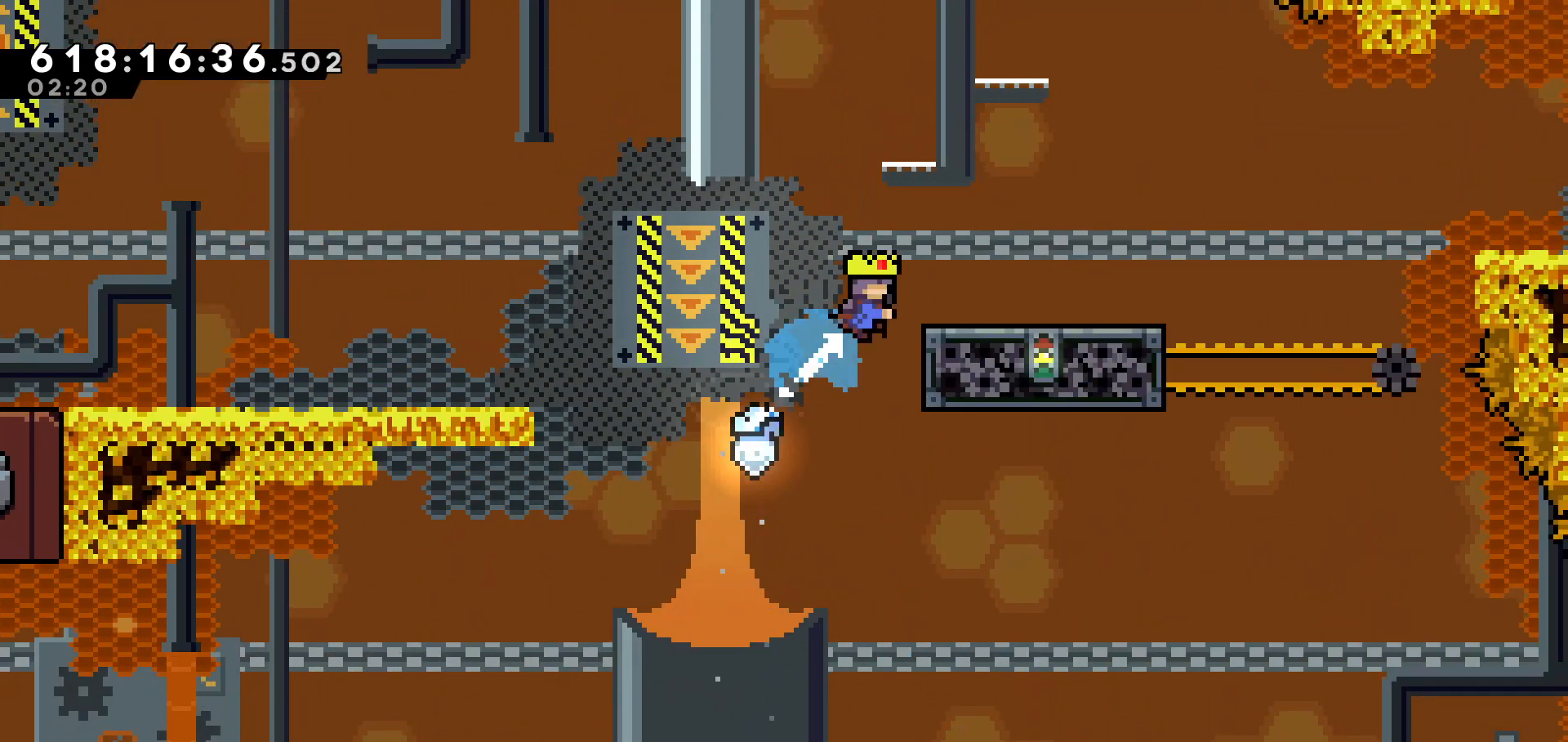
{"keys": ["right"], "events": [[83, "dash", "up"], [83, "up", "up"], [333, "right", "up"], [433, "right", "down"]]}
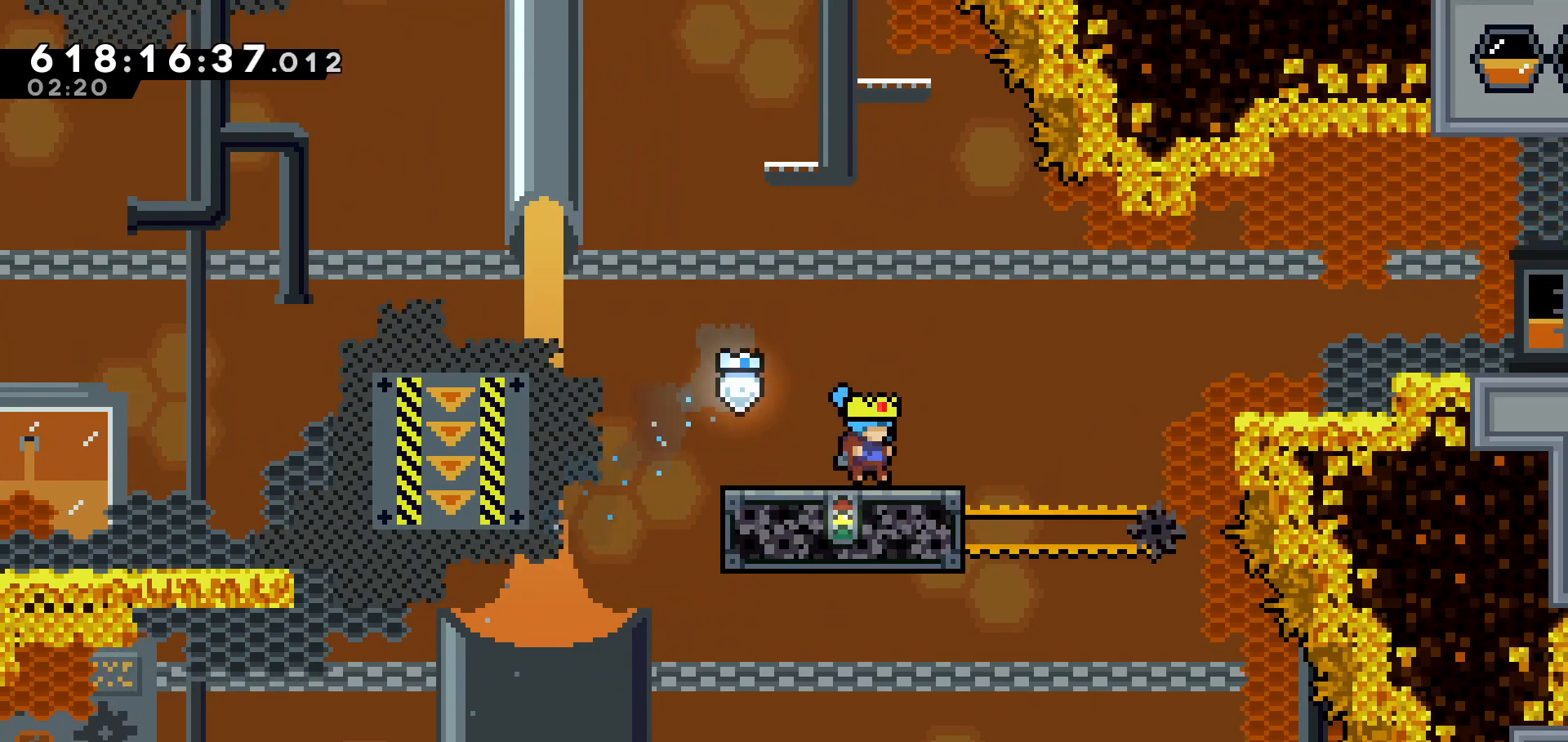
{"keys": ["dash", "right"], "events": [[83, "jump", "down"], [333, "jump", "up"], [400, "dash", "down"]]}
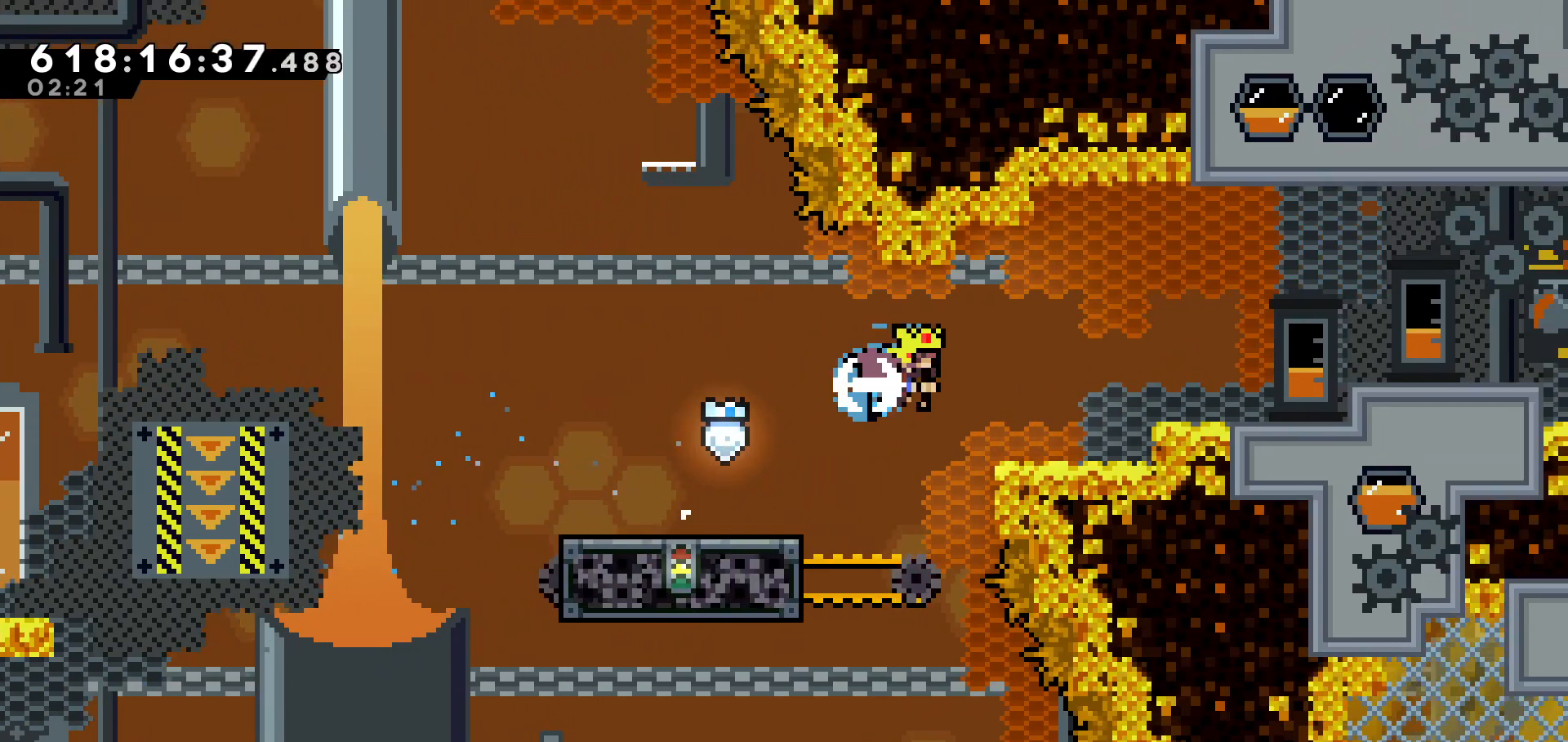
{"keys": ["jump", "right"], "events": [[183, "dash", "up"], [383, "jump", "down"]]}
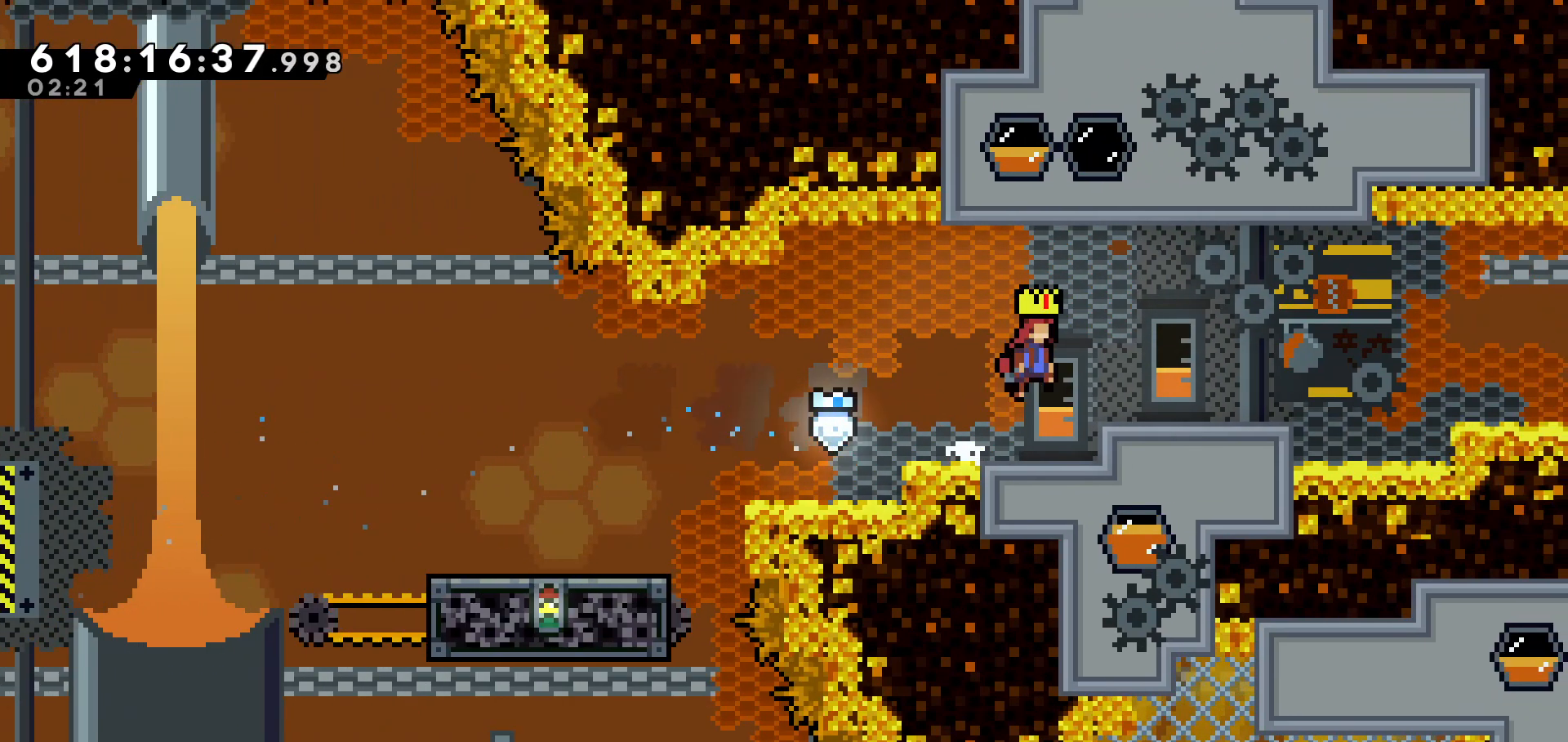
{"keys": [], "events": [[83, "dash", "down"], [200, "jump", "up"], [350, "dash", "up"], [433, "right", "up"]]}
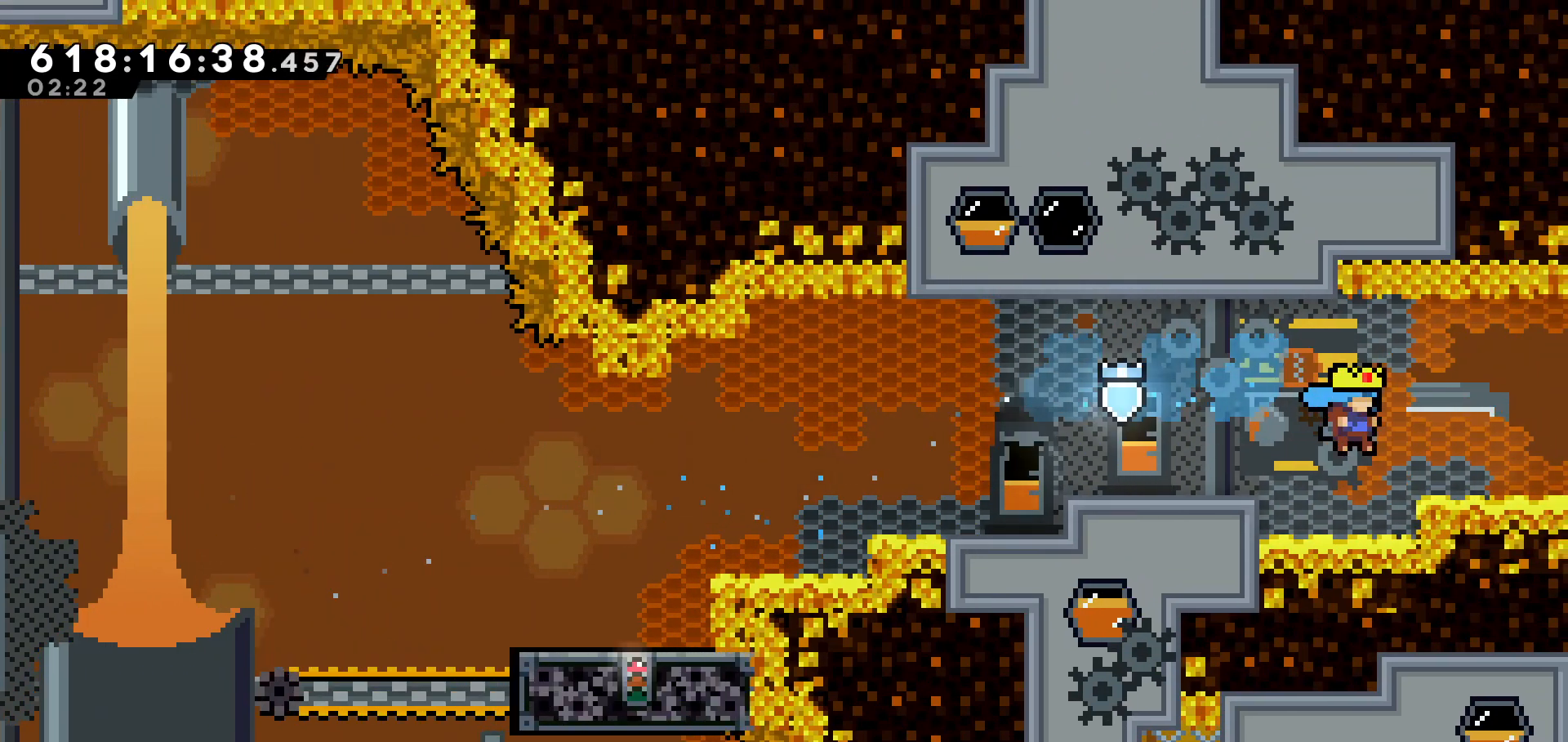
{"keys": ["right"], "events": [[183, "jump", "down"], [233, "right", "down"], [283, "jump", "up"], [300, "dash", "down"], [450, "dash", "up"]]}
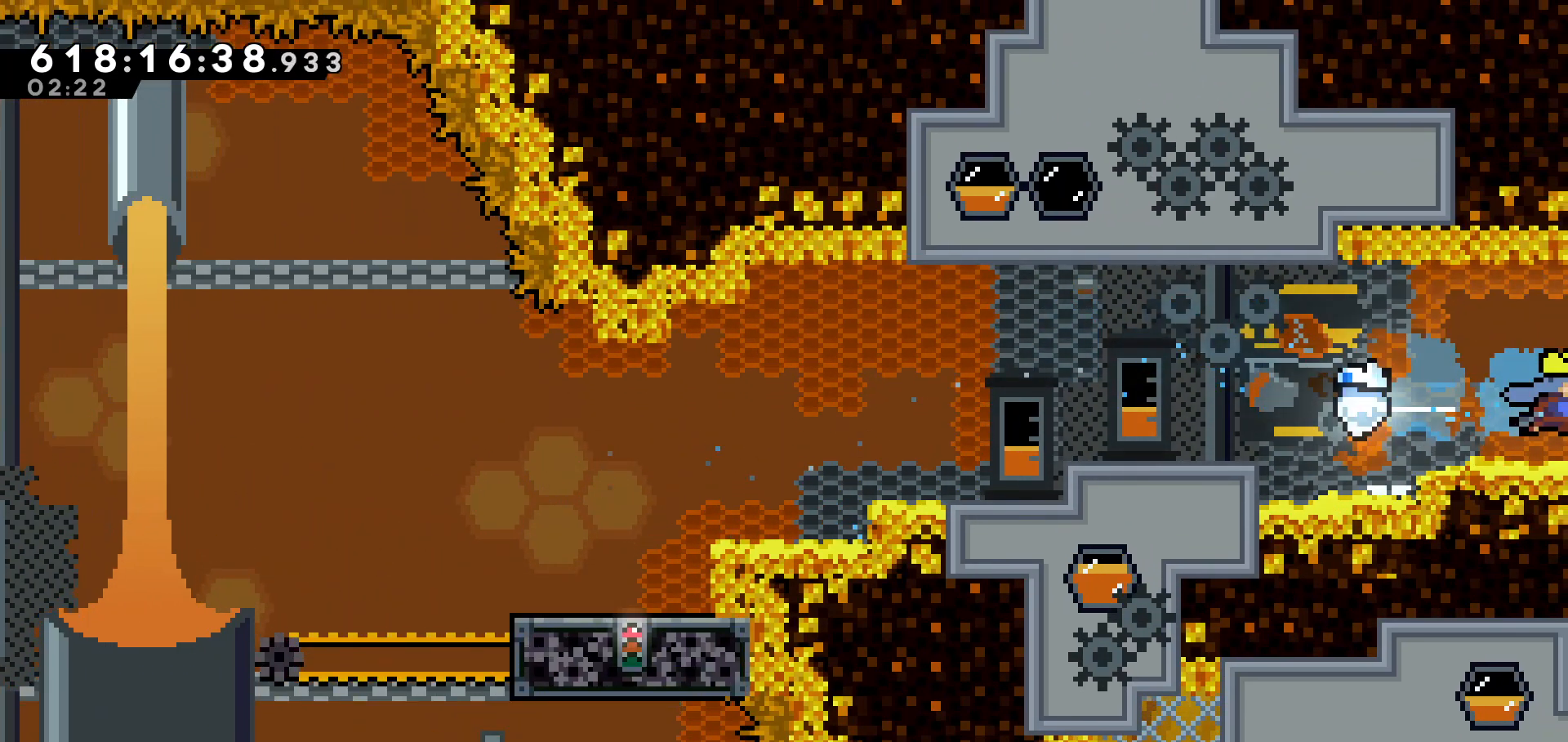
{"keys": [], "events": [[50, "right", "up"]]}
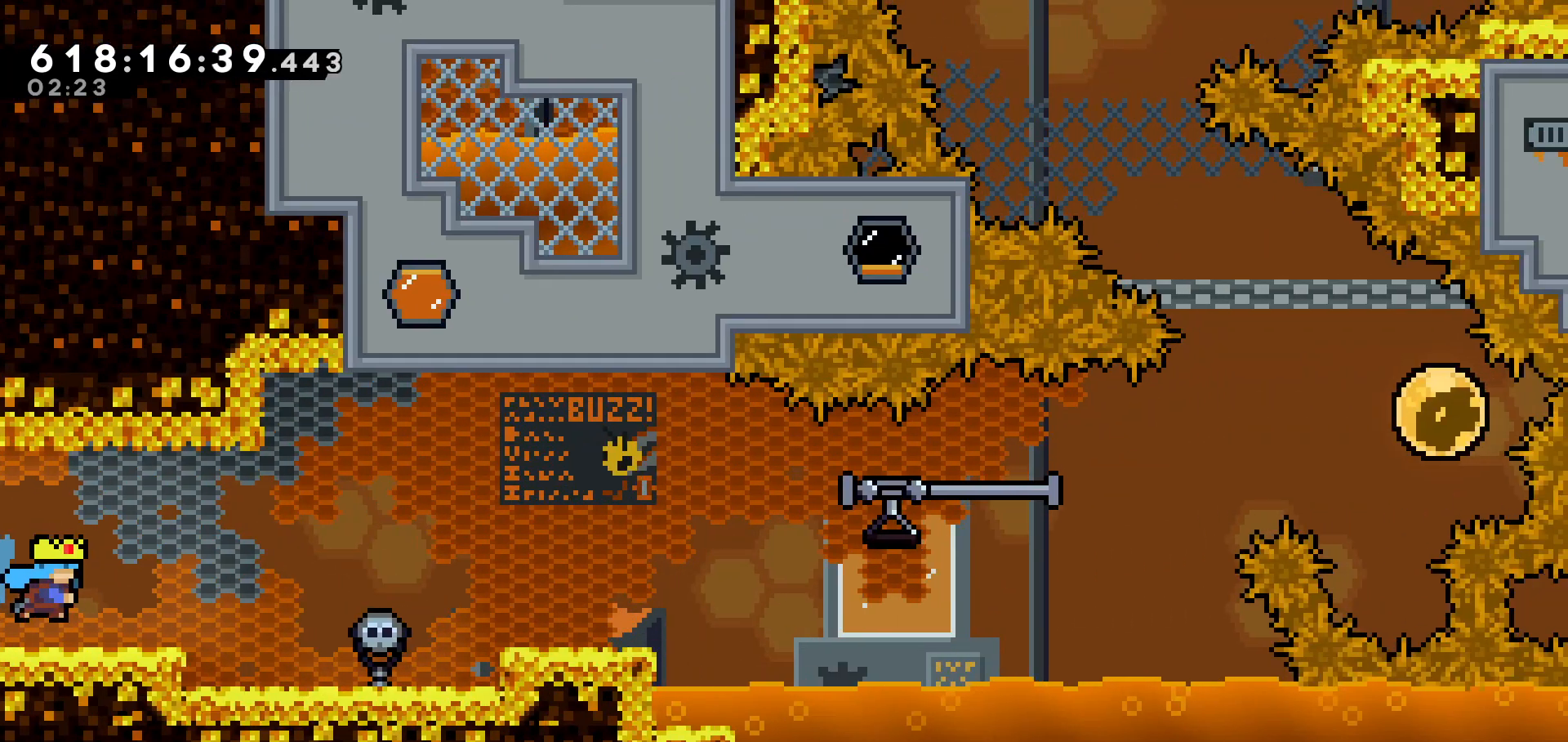
{"keys": ["right"], "events": [[33, "right", "down"]]}
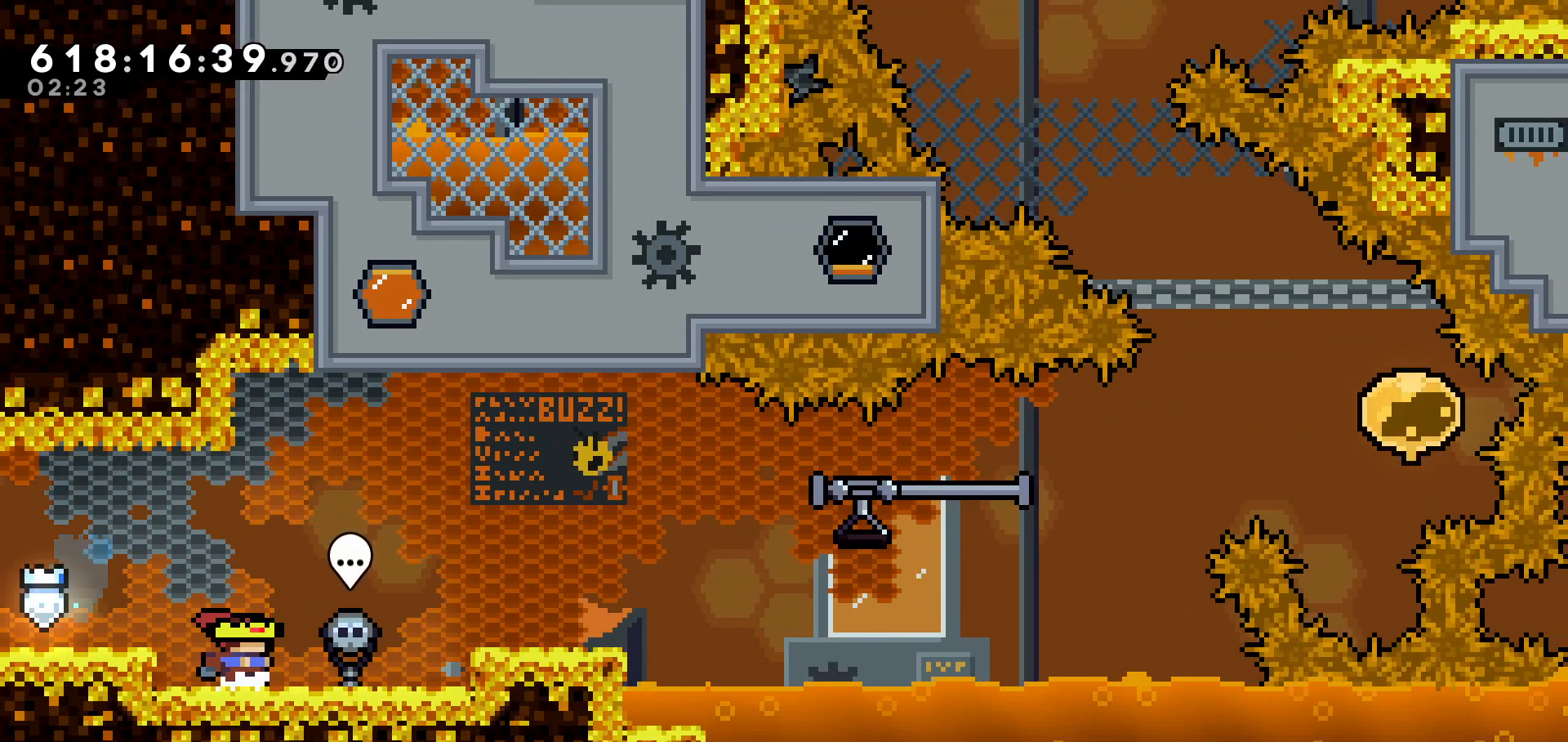
{"keys": [], "events": [[133, "right", "up"], [183, "jump2", "down"], [283, "jump2", "up"]]}
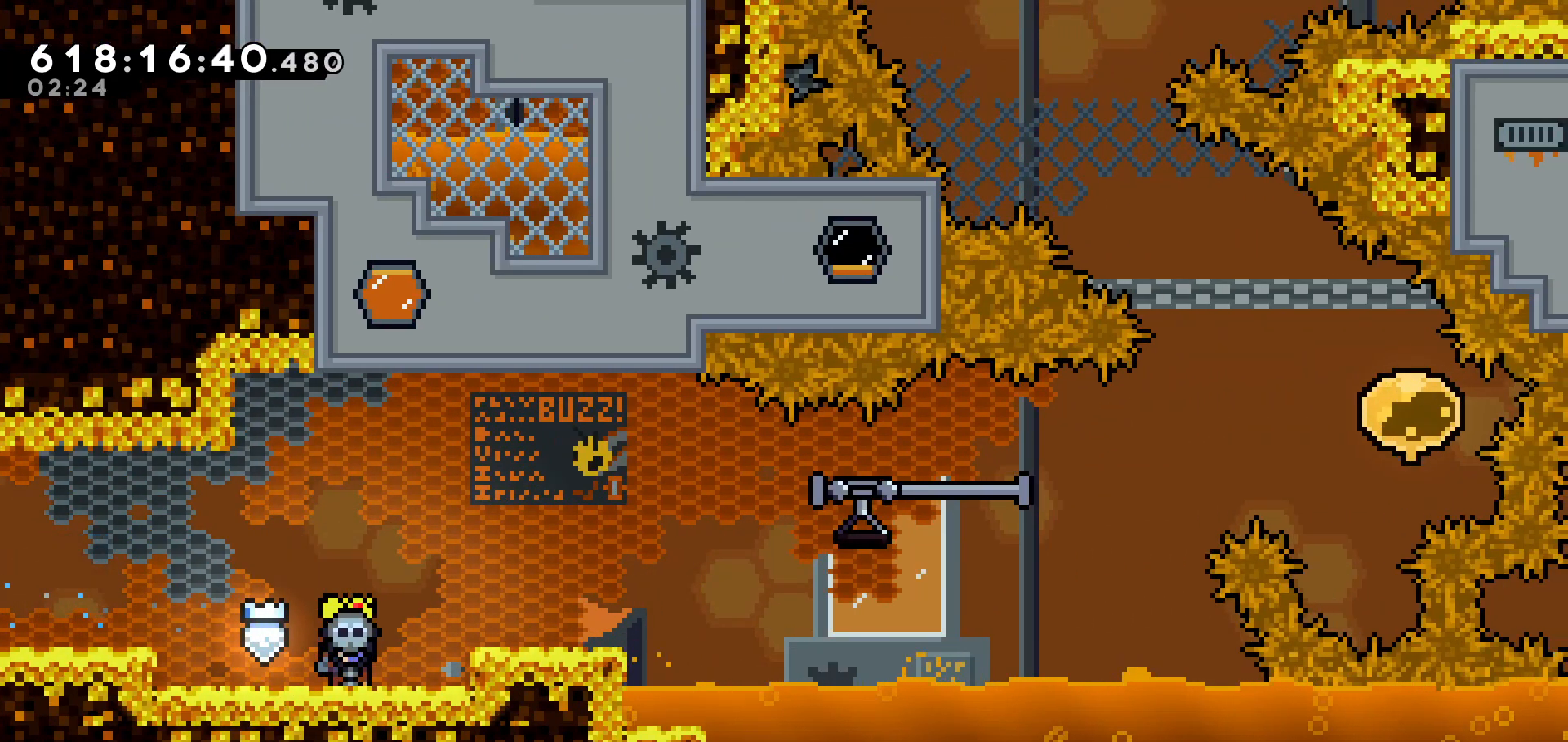
{"keys": ["right"], "events": [[433, "right", "down"]]}
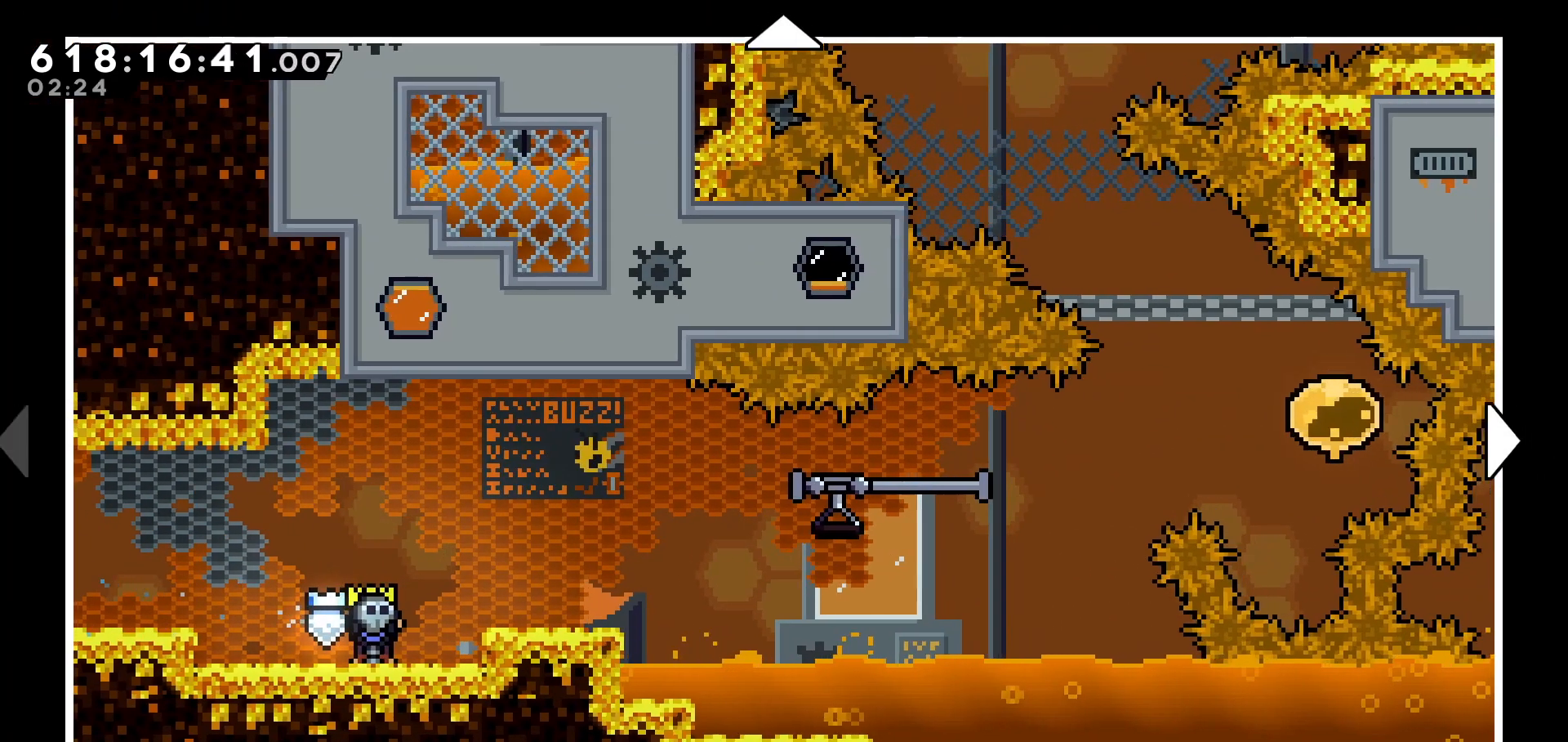
{"keys": ["right"], "events": []}
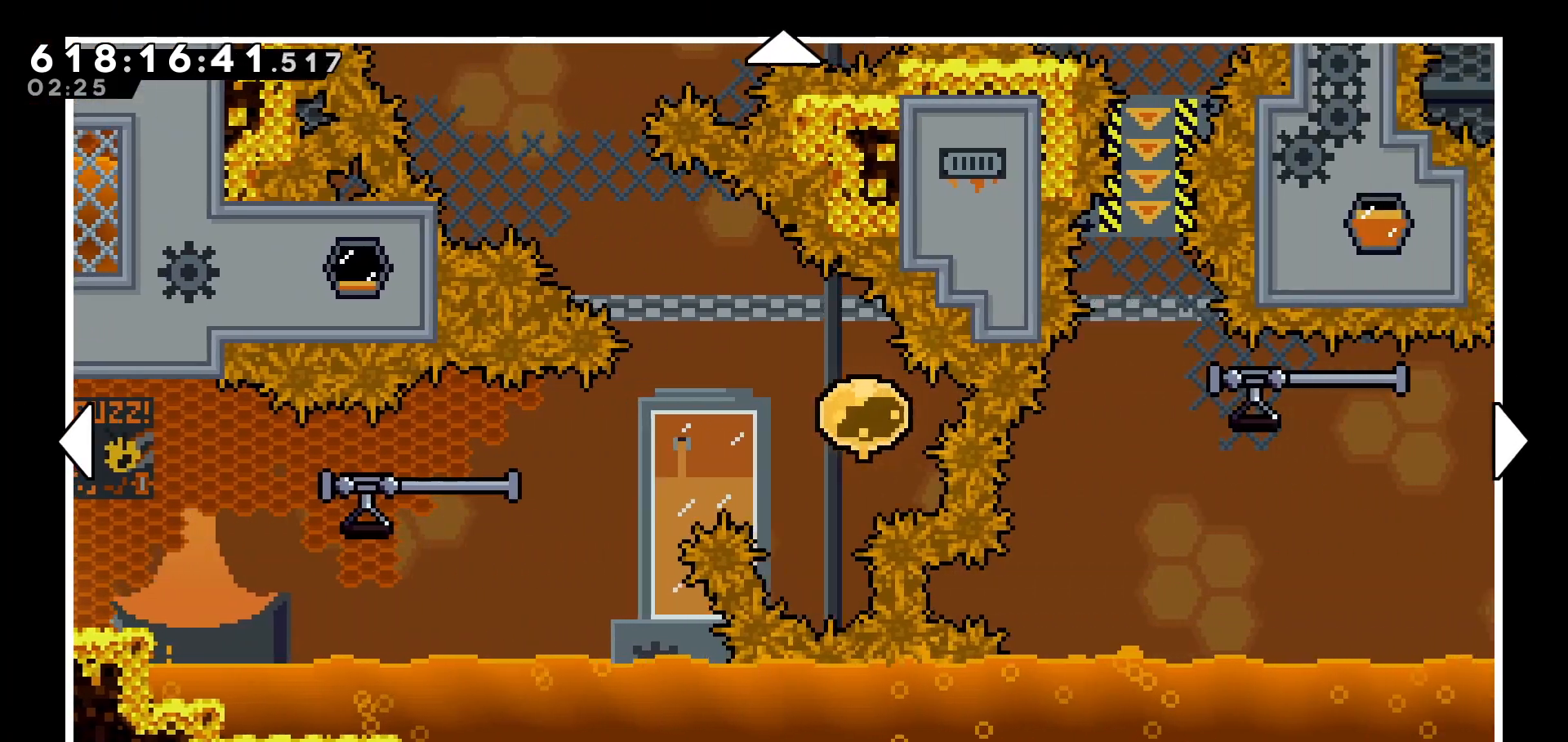
{"keys": ["right"], "events": []}